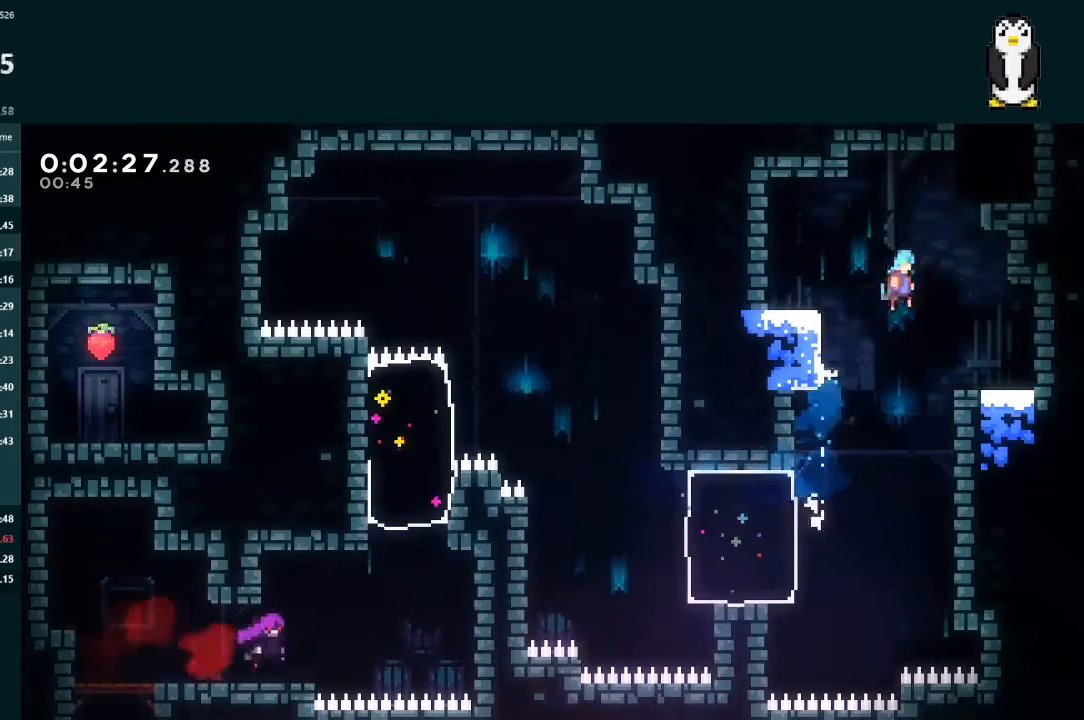
Gameplay with a controller (Xbox layout); each line is a JSON object with the inputs held at the frame after it. "events" lists button and stick changes between this image and that frame as [ms after this image, input, new state], when the widget could be followed in between. Not read: L3.
{"buttons": ["A", "L2", "DPAD_UP", "DPAD_LEFT"], "left_stick": "center", "right_stick": "center", "events": [[233, "DPAD_RIGHT", "up"], [233, "DPAD_UP", "up"], [233, "R1", "down"], [333, "R1", "up"], [367, "DPAD_LEFT", "down"], [367, "DPAD_UP", "down"], [400, "R1", "down"], [500, "R1", "up"]]}
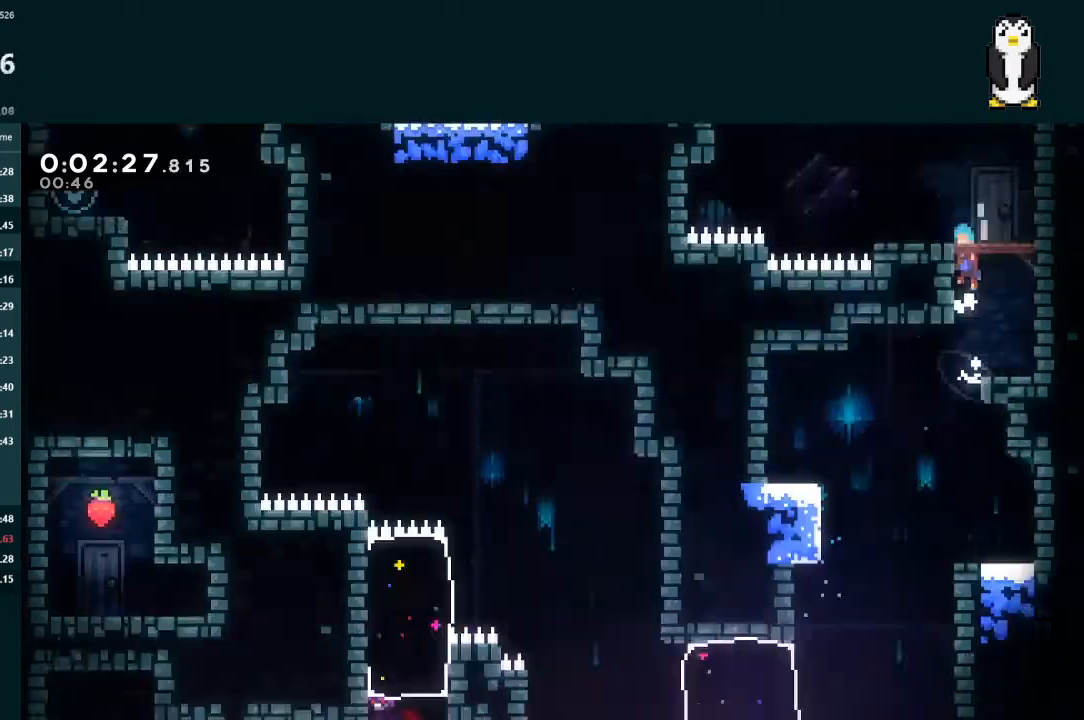
{"buttons": ["A", "L2", "DPAD_UP", "DPAD_LEFT"], "left_stick": "center", "right_stick": "center", "events": [[33, "R1", "down"], [233, "R1", "up"]]}
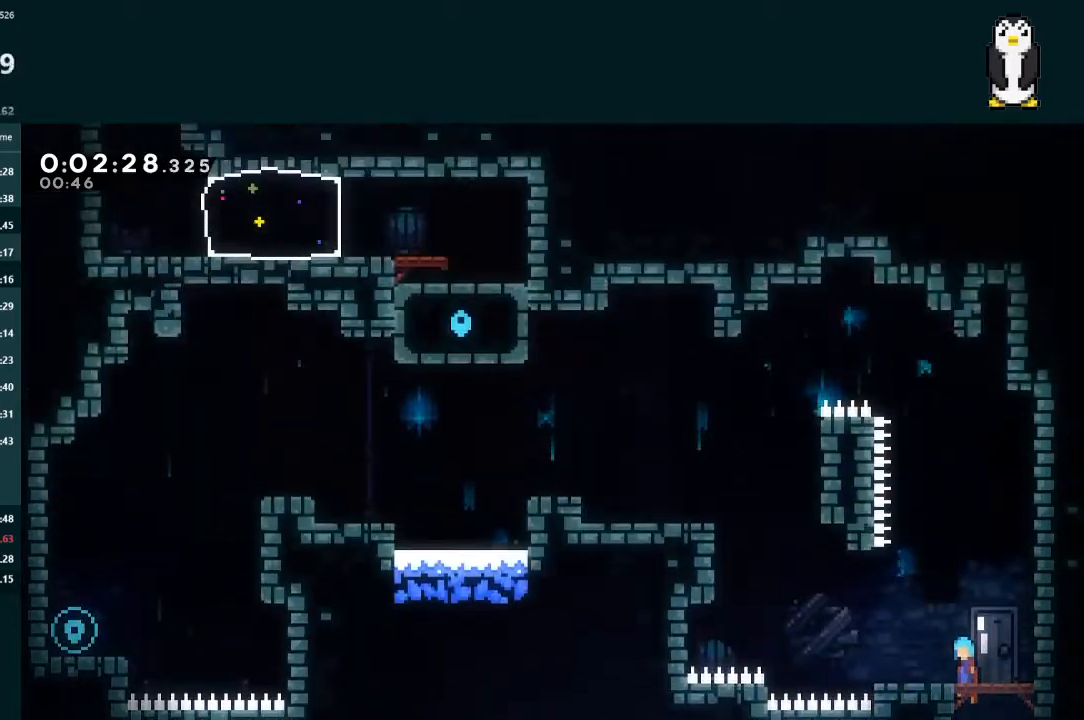
{"buttons": ["X", "L2", "DPAD_UP", "DPAD_LEFT"], "left_stick": "center", "right_stick": "center", "events": [[200, "A", "up"], [467, "X", "down"]]}
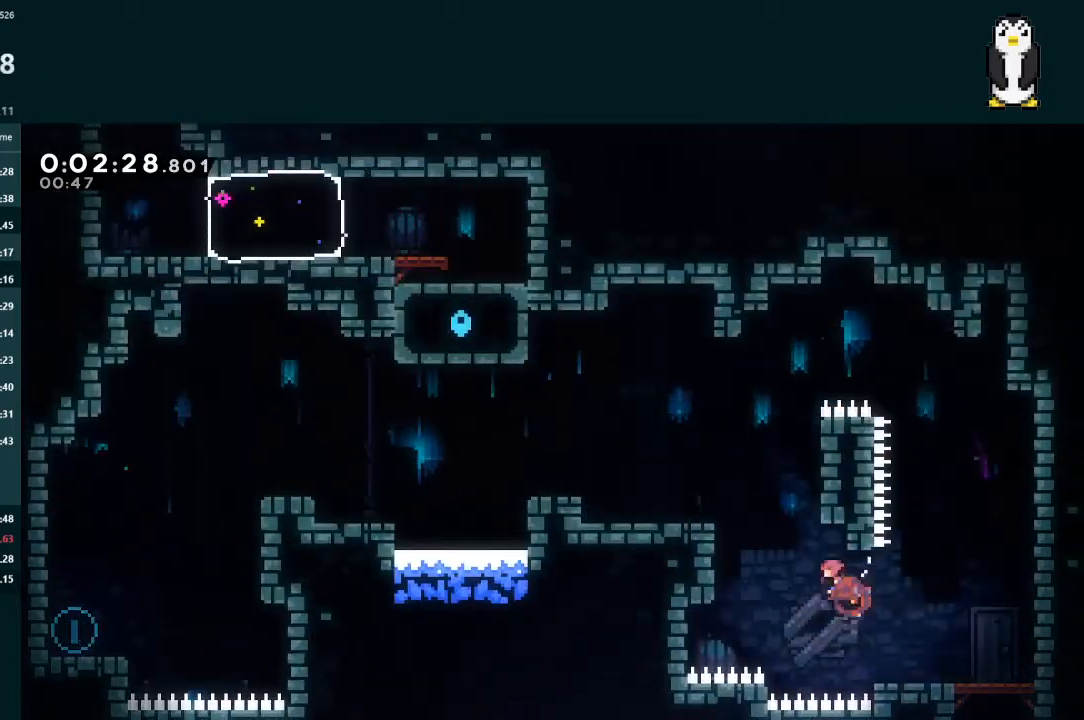
{"buttons": ["A", "L2", "DPAD_LEFT"], "left_stick": "center", "right_stick": "center", "events": [[100, "X", "up"], [367, "DPAD_UP", "up"], [433, "A", "down"]]}
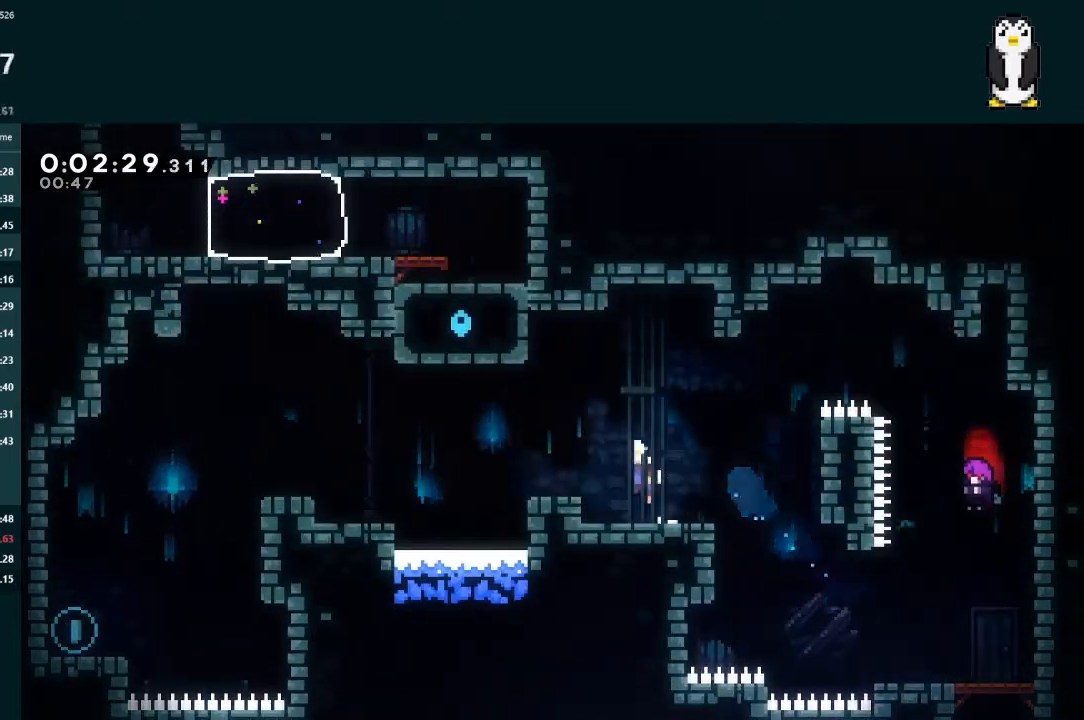
{"buttons": ["A", "DPAD_DOWN", "DPAD_LEFT"], "left_stick": "center", "right_stick": "center", "events": [[100, "A", "up"], [133, "DPAD_DOWN", "down"], [133, "L2", "up"], [133, "X", "down"], [267, "X", "up"], [300, "A", "down"]]}
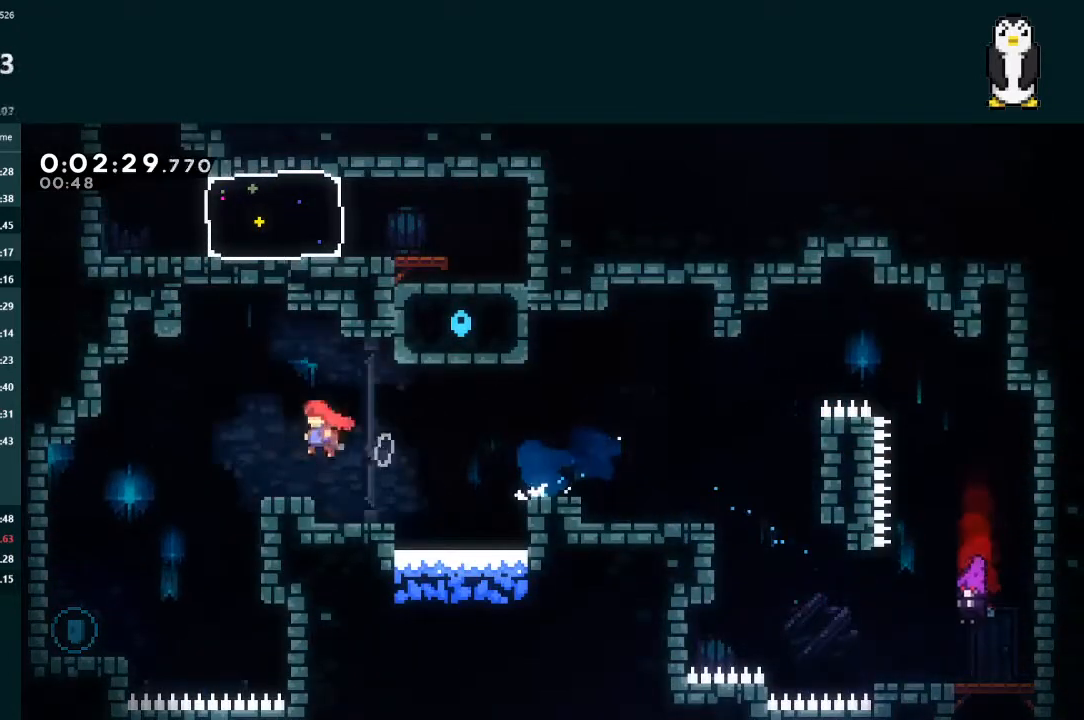
{"buttons": ["A", "L2", "DPAD_UP", "DPAD_LEFT"], "left_stick": "center", "right_stick": "center", "events": [[33, "A", "up"], [33, "X", "down"], [333, "X", "up"], [367, "DPAD_LEFT", "up"], [400, "DPAD_DOWN", "up"], [467, "DPAD_UP", "down"], [467, "L2", "down"], [500, "A", "down"], [500, "DPAD_LEFT", "down"]]}
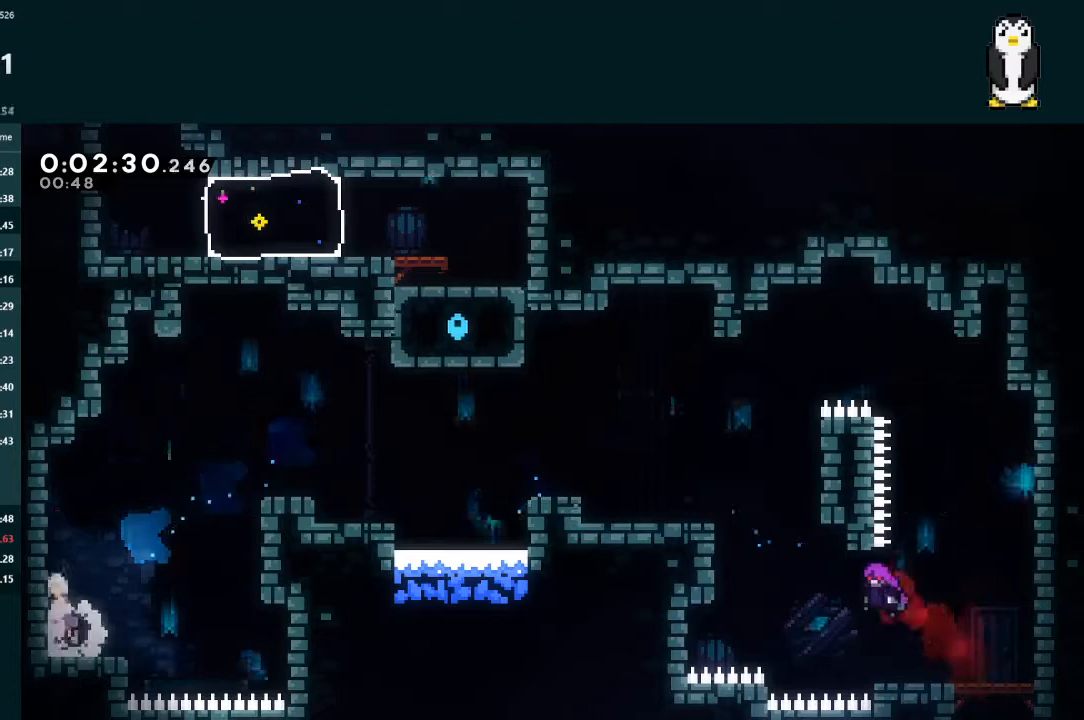
{"buttons": ["A", "L2", "DPAD_UP", "DPAD_RIGHT"], "left_stick": "center", "right_stick": "center", "events": [[100, "A", "up"], [167, "A", "down"], [233, "A", "up"], [300, "A", "down"], [300, "DPAD_LEFT", "up"], [300, "DPAD_RIGHT", "down"]]}
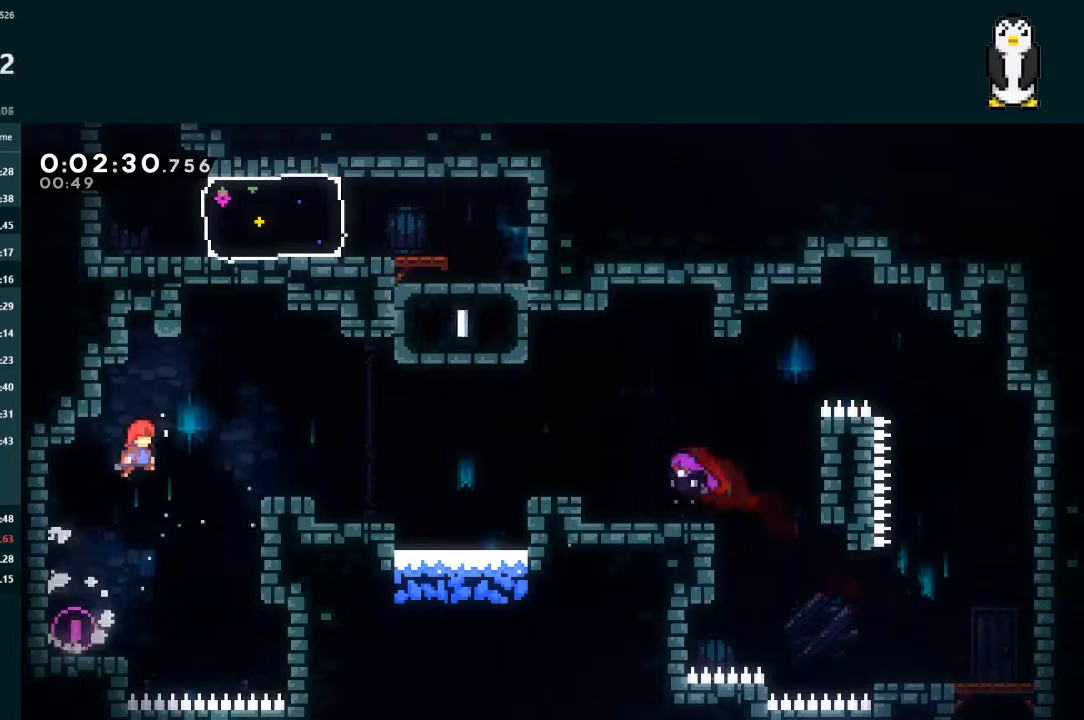
{"buttons": ["L2", "DPAD_UP", "DPAD_RIGHT"], "left_stick": "center", "right_stick": "center", "events": [[67, "A", "up"], [267, "X", "down"], [400, "X", "up"]]}
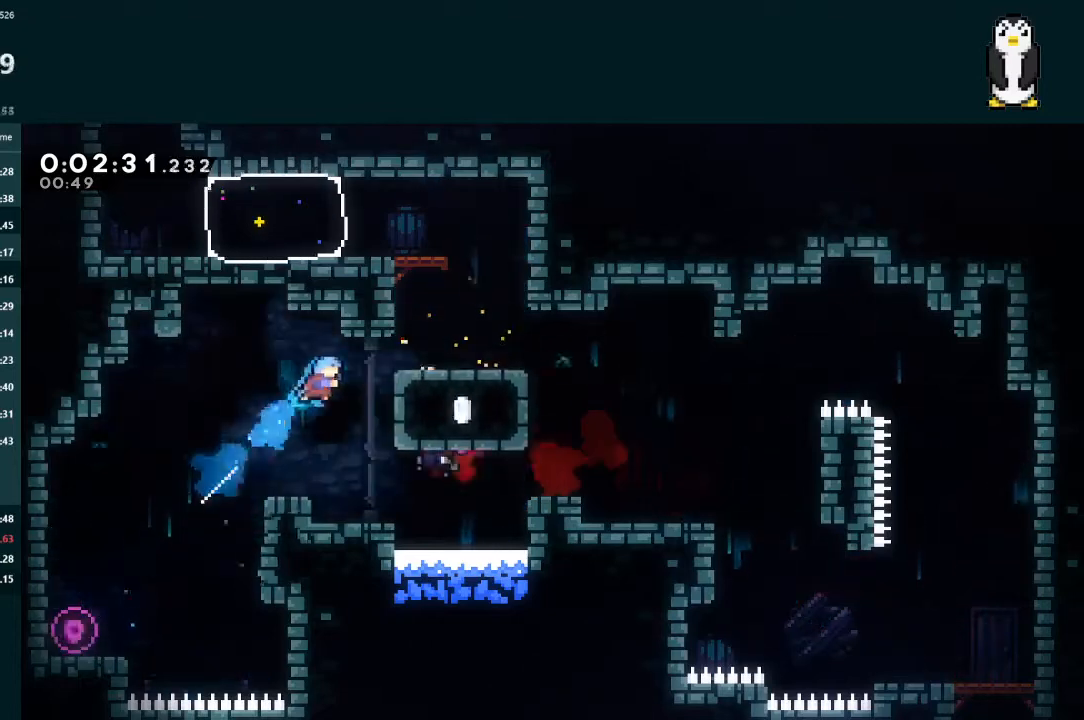
{"buttons": ["L2", "DPAD_UP"], "left_stick": "center", "right_stick": "center", "events": [[333, "DPAD_RIGHT", "up"], [367, "X", "down"], [500, "X", "up"]]}
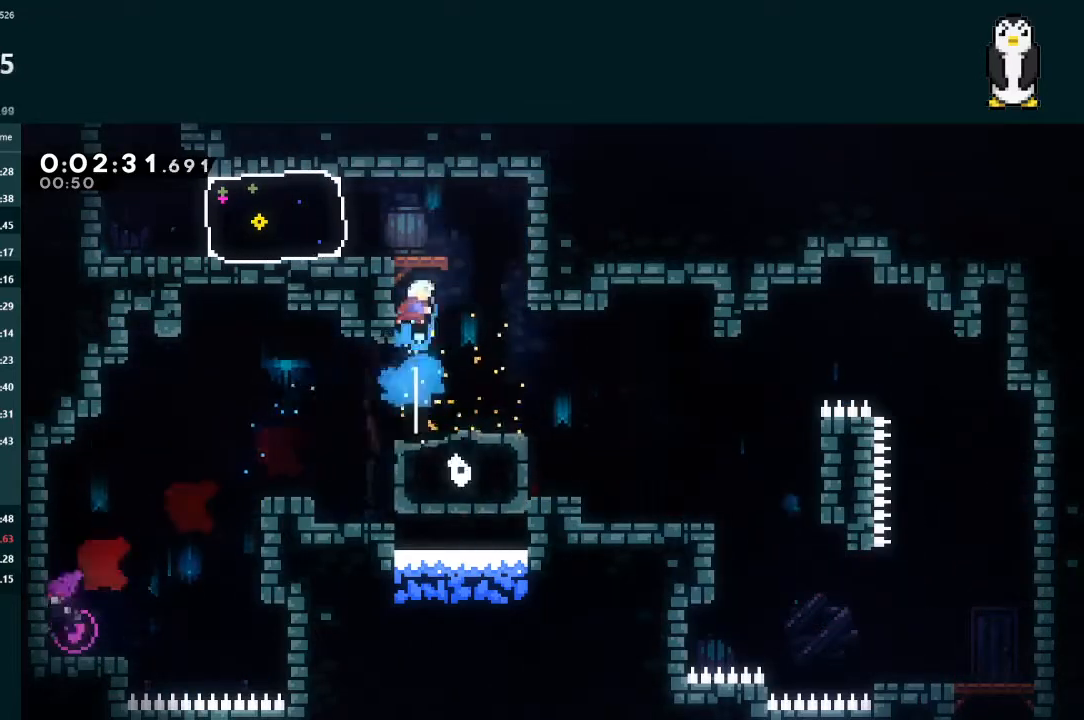
{"buttons": ["A", "DPAD_LEFT"], "left_stick": "center", "right_stick": "center", "events": [[67, "DPAD_UP", "up"], [67, "L2", "up"], [133, "DPAD_LEFT", "down"], [233, "DPAD_LEFT", "up"], [300, "DPAD_LEFT", "down"], [367, "A", "down"]]}
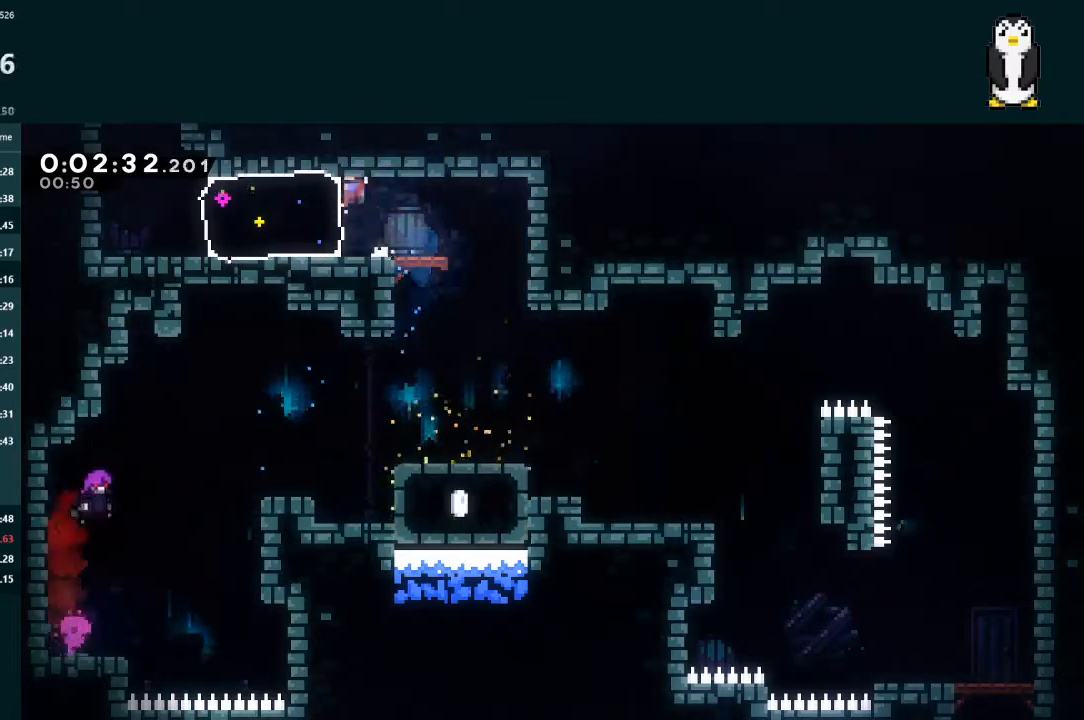
{"buttons": ["X", "L2", "DPAD_UP"], "left_stick": "center", "right_stick": "center", "events": [[33, "A", "up"], [67, "X", "down"], [433, "DPAD_UP", "down"], [433, "X", "up"], [467, "L2", "down"], [500, "DPAD_LEFT", "up"], [500, "X", "down"]]}
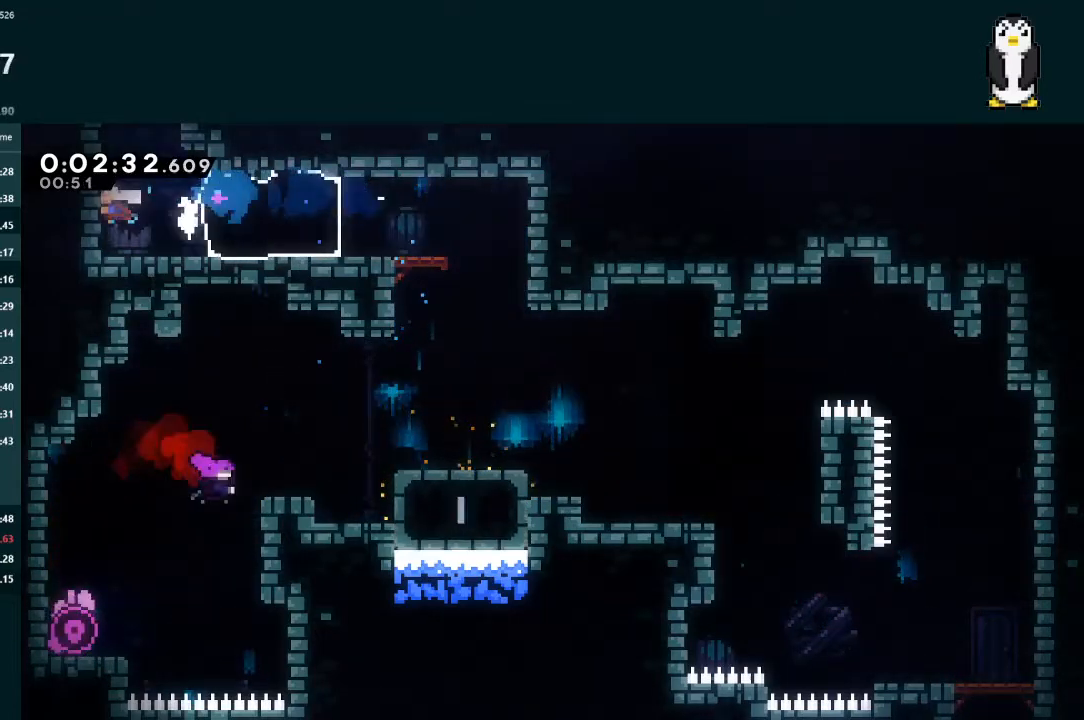
{"buttons": ["X", "L2", "DPAD_UP"], "left_stick": "center", "right_stick": "center", "events": []}
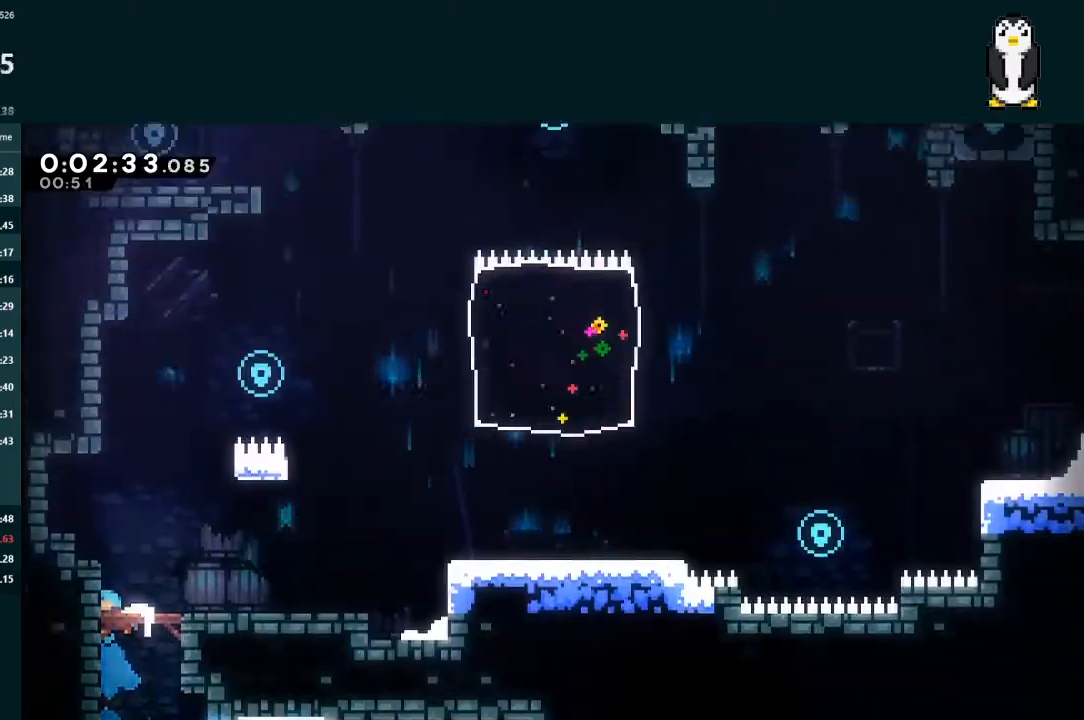
{"buttons": ["A", "L2", "DPAD_UP", "DPAD_RIGHT"], "left_stick": "center", "right_stick": "center", "events": [[267, "X", "up"], [333, "A", "down"], [367, "DPAD_RIGHT", "down"]]}
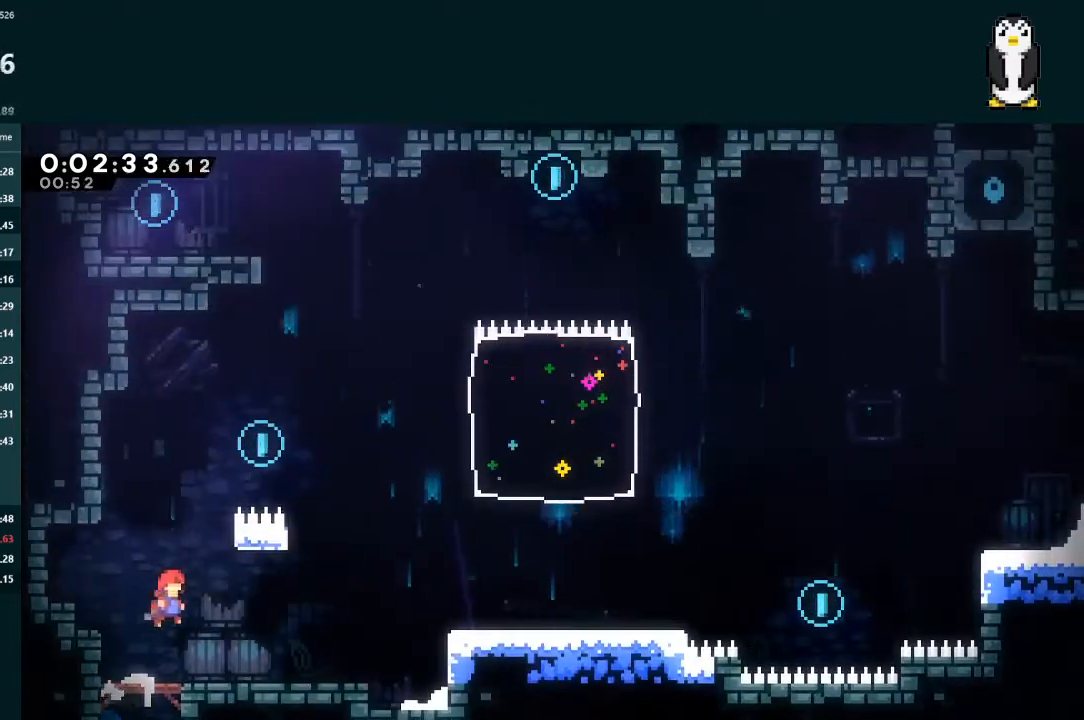
{"buttons": ["A", "L2", "DPAD_UP", "DPAD_LEFT"], "left_stick": "center", "right_stick": "center", "events": [[133, "R1", "down"], [200, "R1", "up"], [233, "DPAD_LEFT", "down"], [233, "DPAD_RIGHT", "up"], [267, "A", "up"], [267, "DPAD_UP", "up"], [333, "DPAD_UP", "down"], [500, "A", "down"]]}
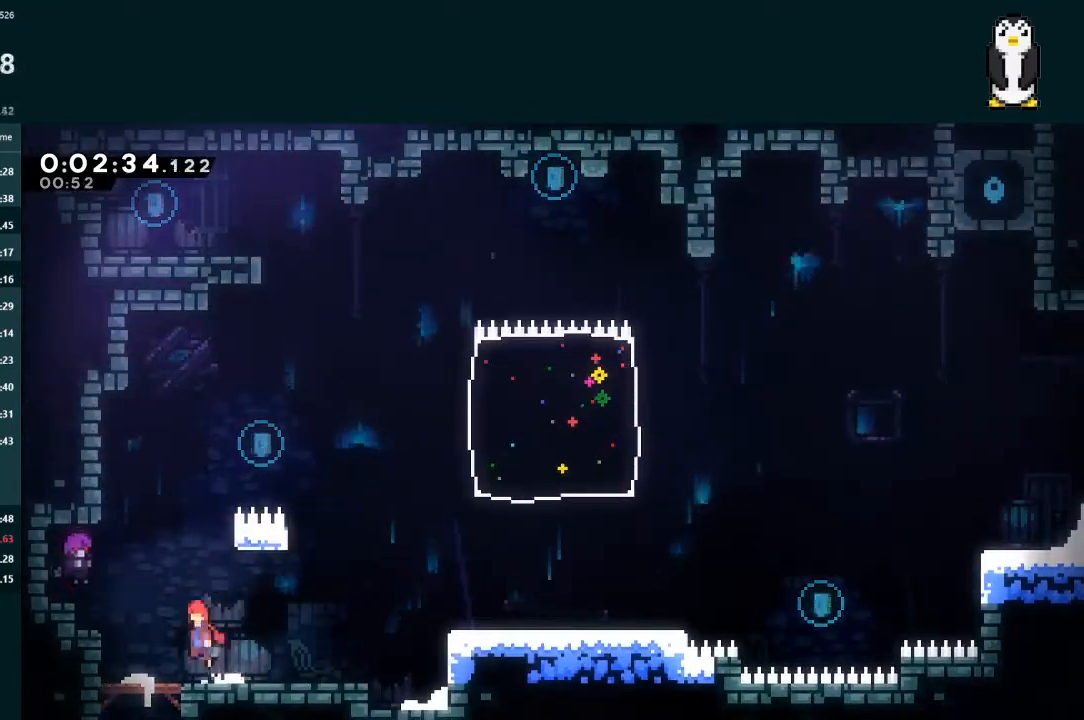
{"buttons": ["A", "L2", "DPAD_UP", "DPAD_RIGHT"], "left_stick": "center", "right_stick": "center", "events": [[33, "DPAD_UP", "up"], [133, "A", "up"], [300, "DPAD_LEFT", "up"], [367, "DPAD_RIGHT", "down"], [367, "DPAD_UP", "down"], [400, "A", "down"]]}
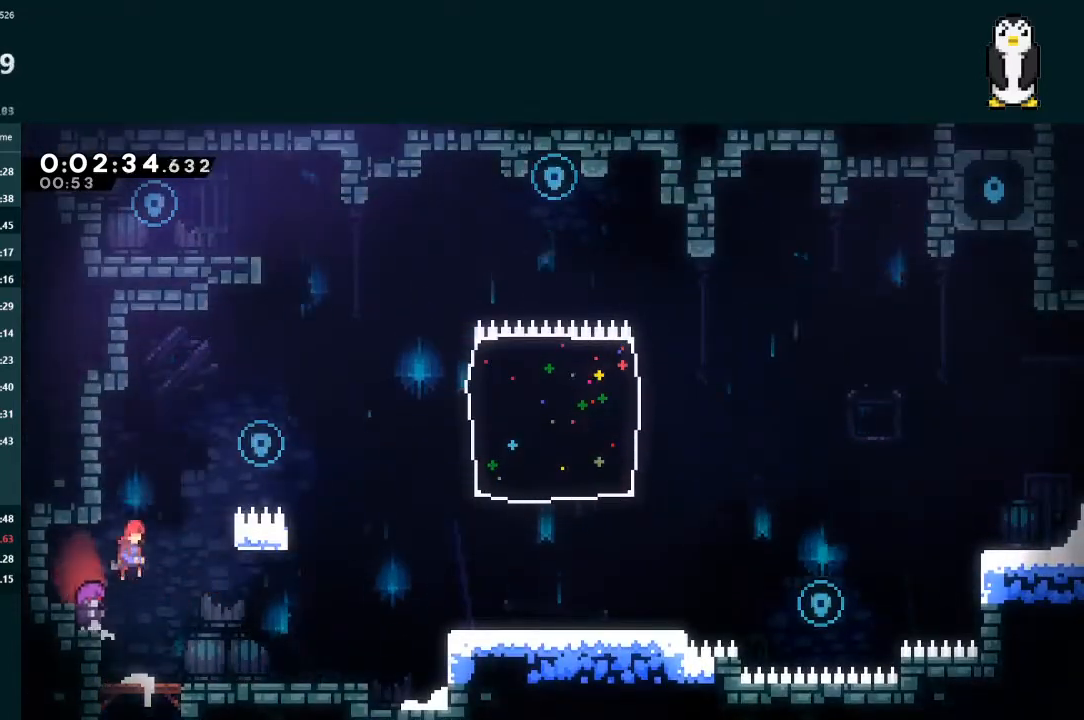
{"buttons": ["A", "L2", "R1", "DPAD_UP", "DPAD_RIGHT"], "left_stick": "center", "right_stick": "center", "events": [[333, "R1", "down"]]}
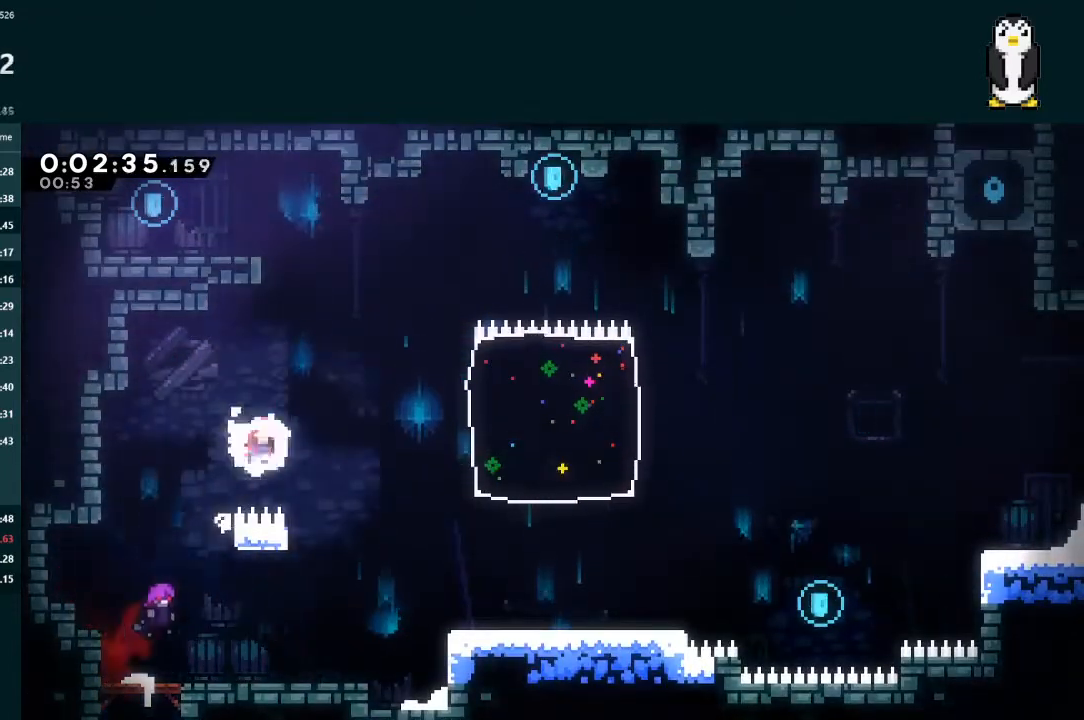
{"buttons": ["A", "L2", "DPAD_UP", "DPAD_LEFT"], "left_stick": "center", "right_stick": "center", "events": [[100, "A", "up"], [100, "R1", "up"], [167, "DPAD_RIGHT", "up"], [167, "X", "down"], [367, "DPAD_LEFT", "down"], [367, "X", "up"], [500, "A", "down"]]}
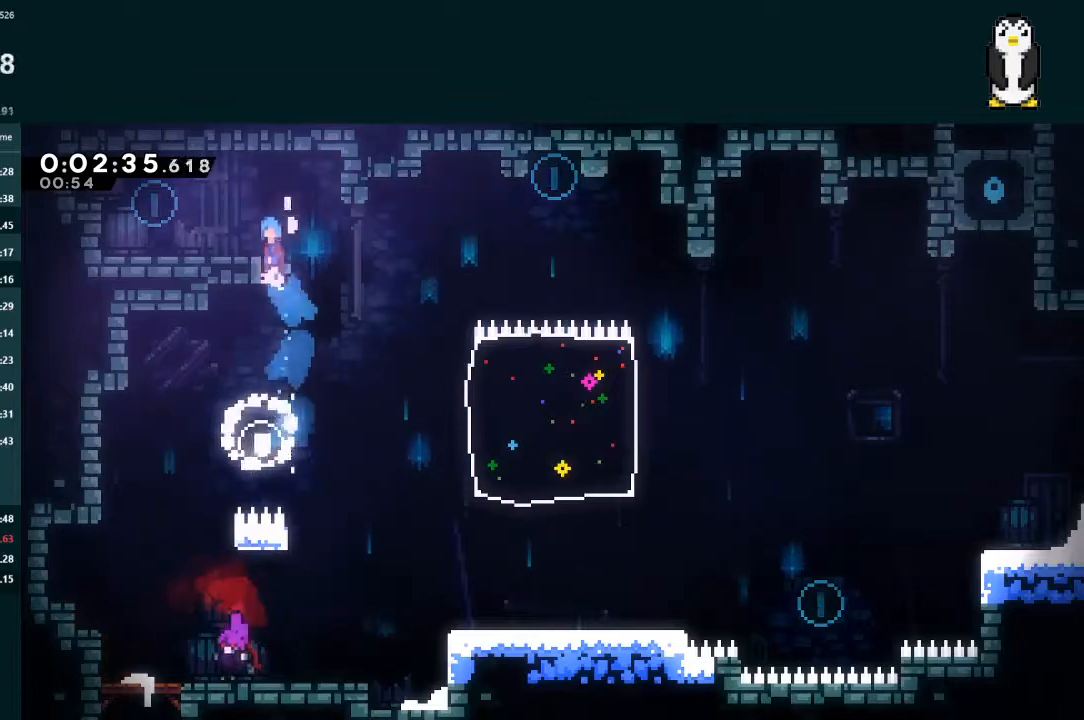
{"buttons": ["DPAD_DOWN", "DPAD_RIGHT"], "left_stick": "center", "right_stick": "center", "events": [[267, "A", "up"], [433, "DPAD_LEFT", "up"], [433, "DPAD_UP", "up"], [467, "DPAD_DOWN", "down"], [467, "L2", "up"], [500, "DPAD_RIGHT", "down"]]}
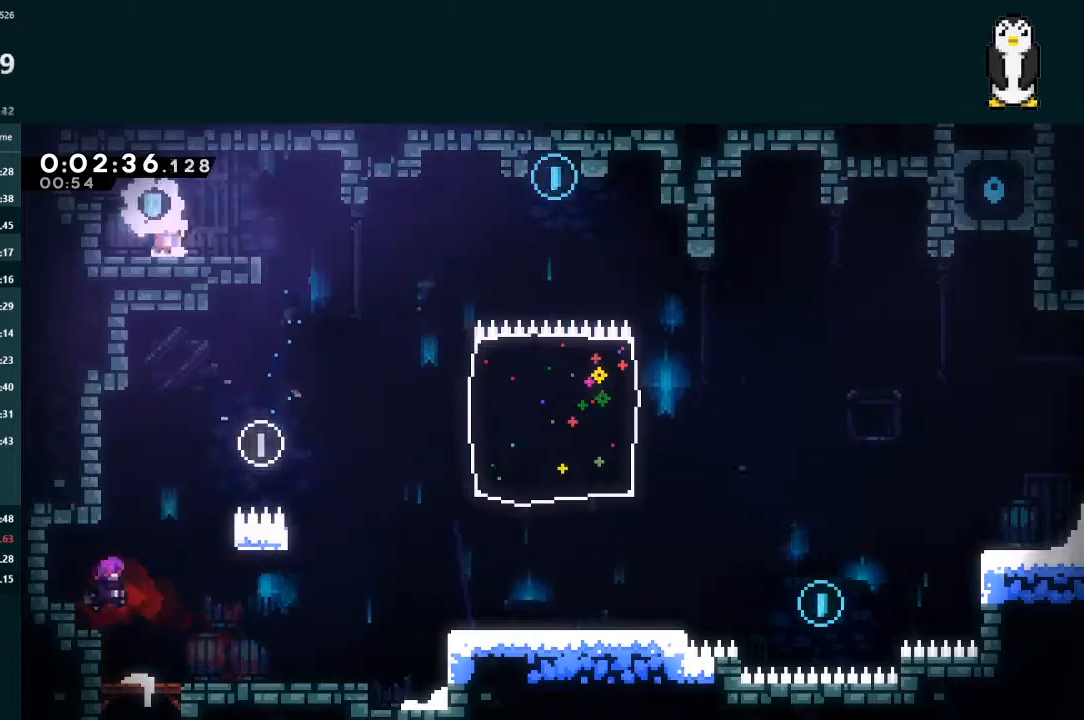
{"buttons": ["DPAD_DOWN", "DPAD_RIGHT"], "left_stick": "center", "right_stick": "center", "events": [[67, "X", "down"], [167, "X", "up"], [233, "A", "down"], [433, "A", "up"]]}
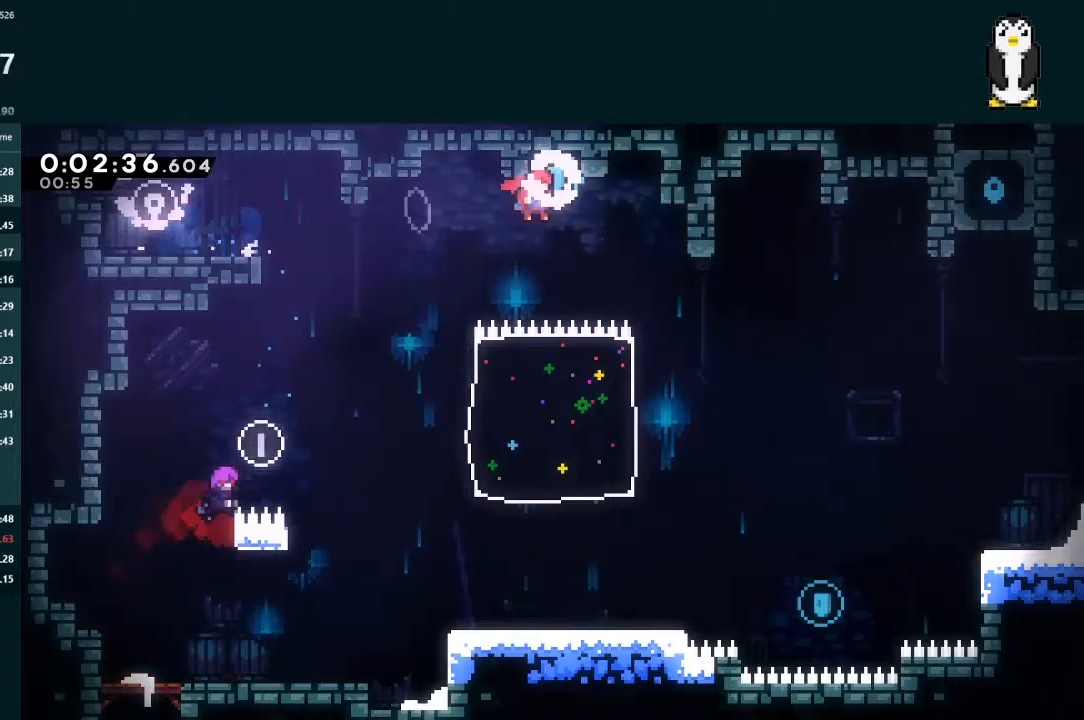
{"buttons": ["DPAD_DOWN", "DPAD_RIGHT"], "left_stick": "center", "right_stick": "center", "events": [[133, "DPAD_RIGHT", "up"], [233, "DPAD_DOWN", "up"], [367, "DPAD_DOWN", "down"], [367, "DPAD_RIGHT", "down"]]}
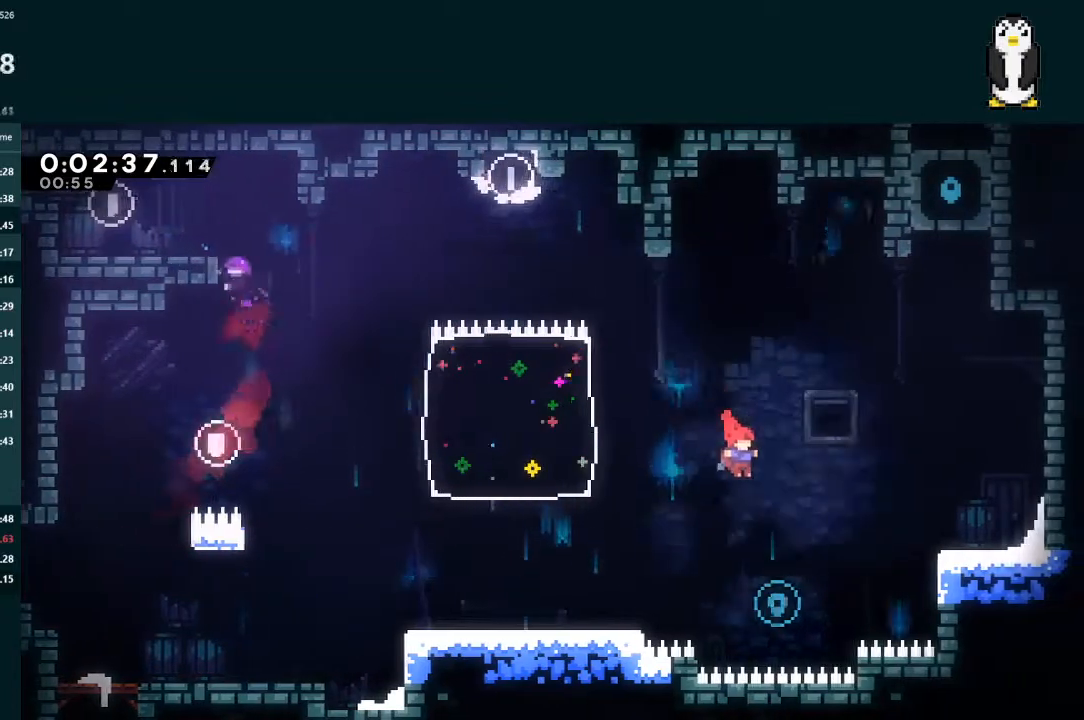
{"buttons": ["DPAD_RIGHT"], "left_stick": "center", "right_stick": "center", "events": [[67, "DPAD_DOWN", "up"], [167, "DPAD_UP", "down"], [167, "L2", "down"], [233, "X", "down"], [333, "DPAD_UP", "up"], [333, "X", "up"], [367, "L2", "up"]]}
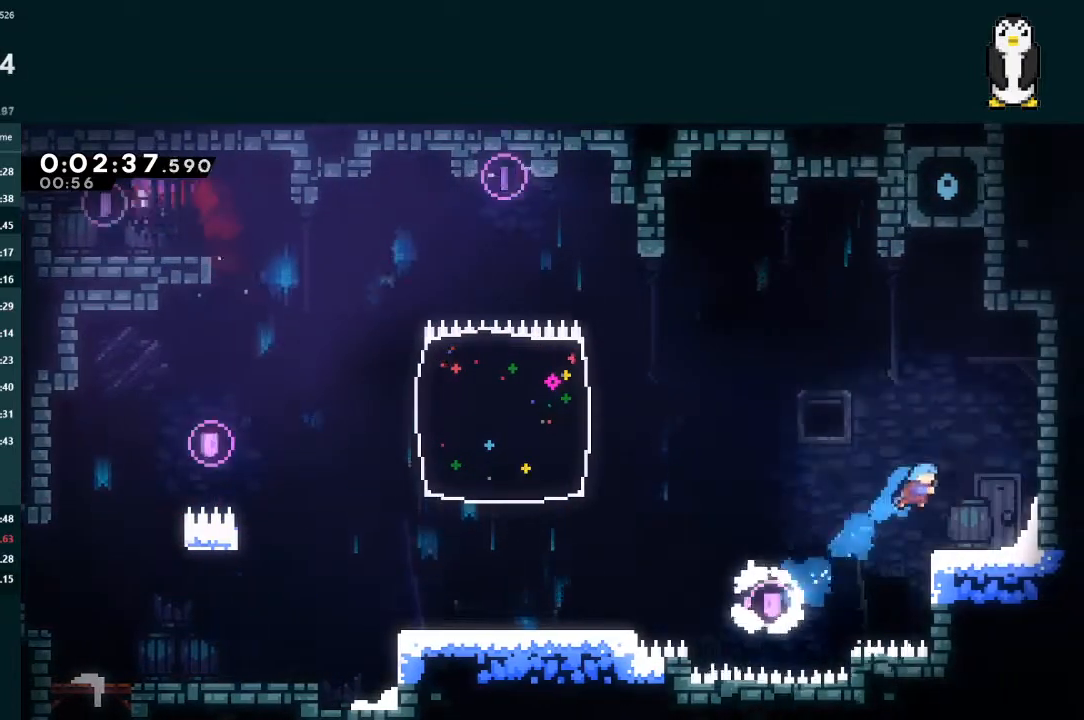
{"buttons": ["A", "DPAD_LEFT"], "left_stick": "center", "right_stick": "center", "events": [[133, "DPAD_RIGHT", "up"], [267, "DPAD_LEFT", "down"], [333, "A", "down"]]}
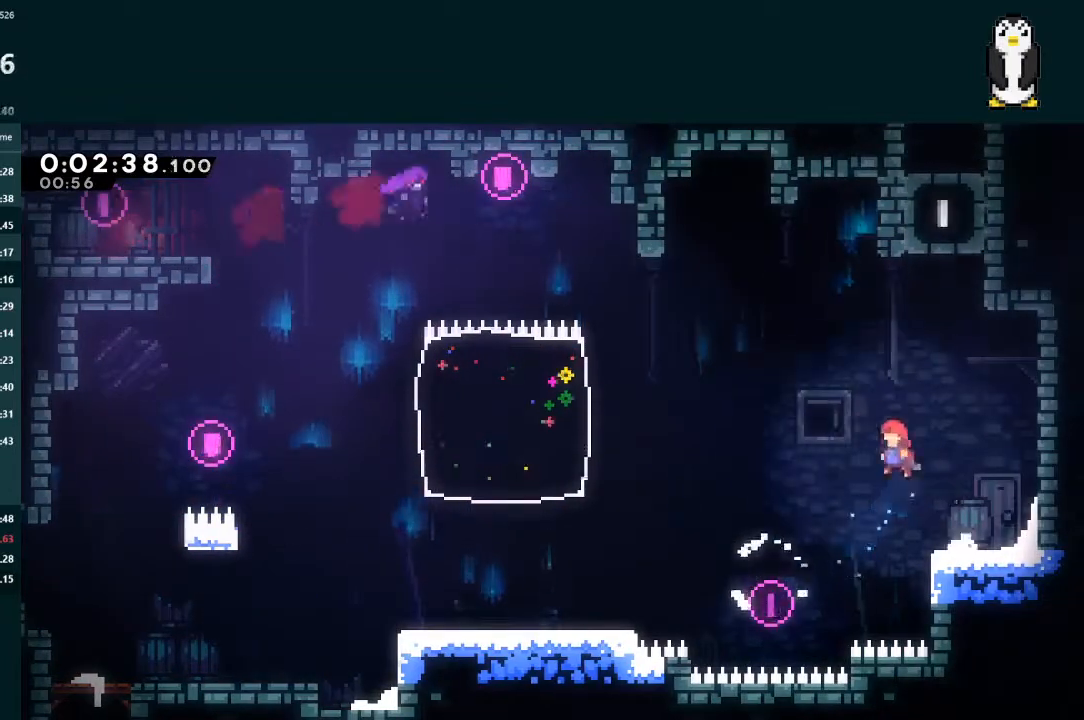
{"buttons": ["DPAD_RIGHT"], "left_stick": "center", "right_stick": "center", "events": [[100, "A", "up"], [100, "DPAD_LEFT", "up"], [100, "DPAD_UP", "down"], [133, "L2", "down"], [200, "X", "down"], [333, "DPAD_RIGHT", "down"], [333, "X", "up"], [367, "DPAD_UP", "up"], [400, "L2", "up"]]}
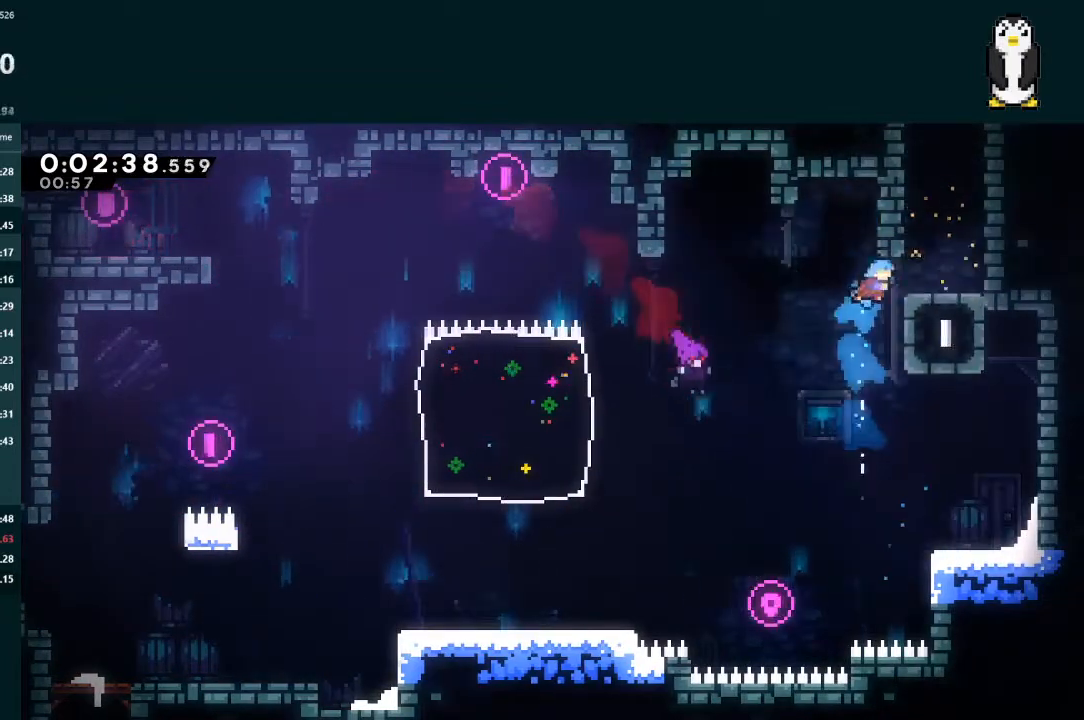
{"buttons": ["A", "L2", "DPAD_UP"], "left_stick": "center", "right_stick": "center", "events": [[167, "A", "down"], [167, "L2", "down"], [200, "DPAD_UP", "down"], [300, "A", "up"], [300, "DPAD_RIGHT", "up"], [367, "X", "down"], [500, "A", "down"], [500, "X", "up"]]}
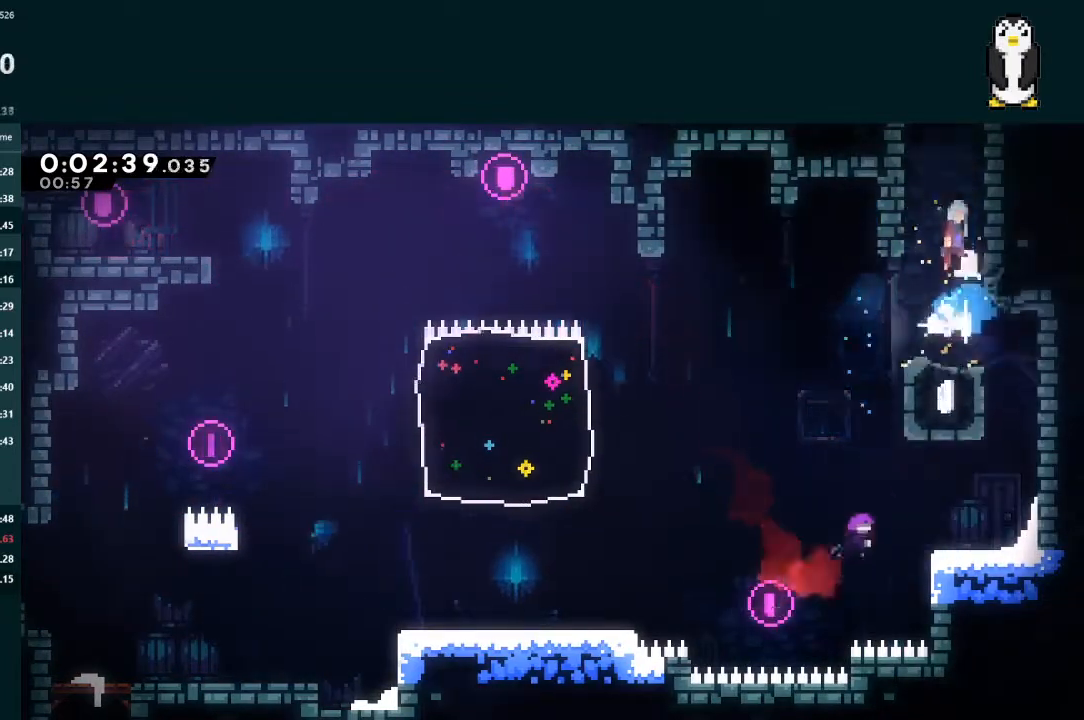
{"buttons": ["A", "DPAD_DOWN", "DPAD_LEFT"], "left_stick": "center", "right_stick": "center", "events": [[67, "DPAD_LEFT", "down"], [67, "R1", "down"], [167, "R1", "up"], [200, "DPAD_UP", "up"], [200, "L2", "up"], [233, "DPAD_LEFT", "up"], [233, "R1", "down"], [267, "DPAD_DOWN", "down"], [300, "DPAD_LEFT", "down"], [333, "DPAD_LEFT", "up"], [333, "R1", "up"], [367, "DPAD_DOWN", "up"], [400, "DPAD_DOWN", "down"], [433, "DPAD_LEFT", "down"]]}
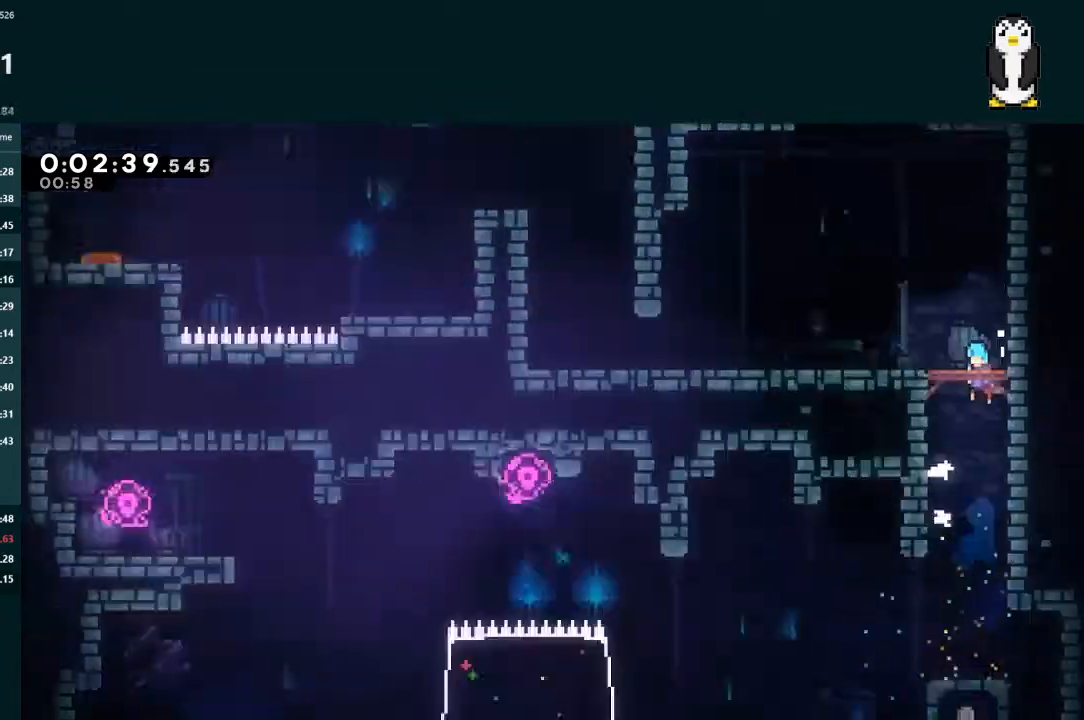
{"buttons": ["DPAD_DOWN", "DPAD_LEFT"], "left_stick": "center", "right_stick": "center", "events": [[67, "DPAD_DOWN", "up"], [100, "DPAD_DOWN", "down"], [500, "A", "up"]]}
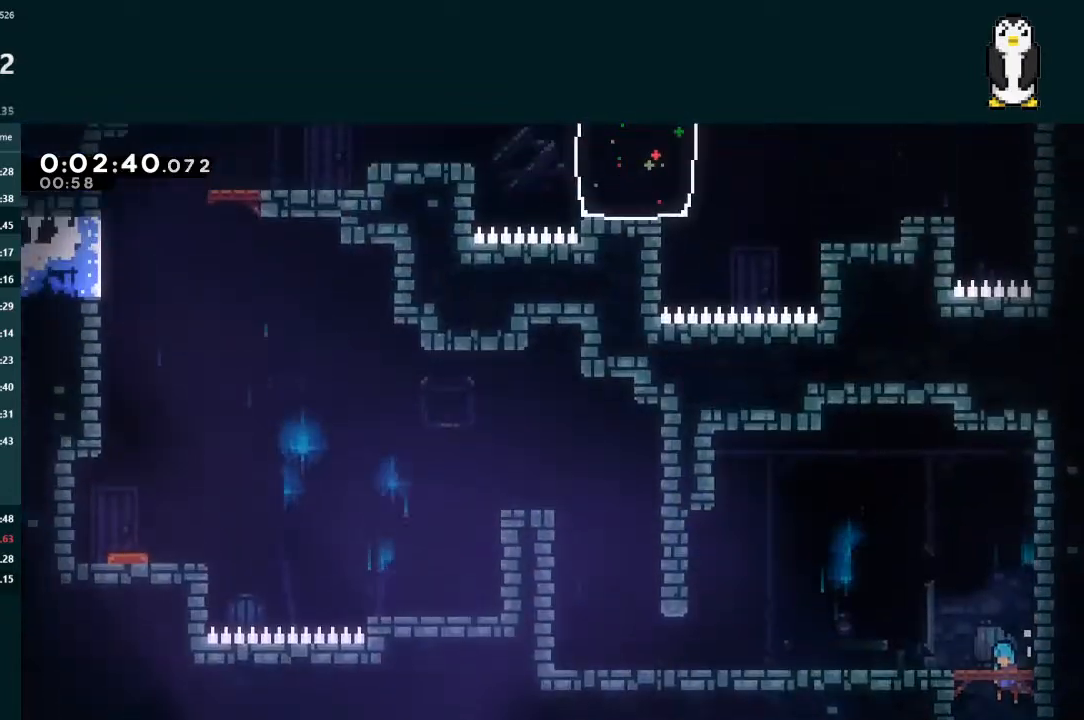
{"buttons": ["A", "DPAD_LEFT"], "left_stick": "center", "right_stick": "center", "events": [[267, "X", "down"], [367, "X", "up"], [433, "A", "down"], [433, "DPAD_DOWN", "up"]]}
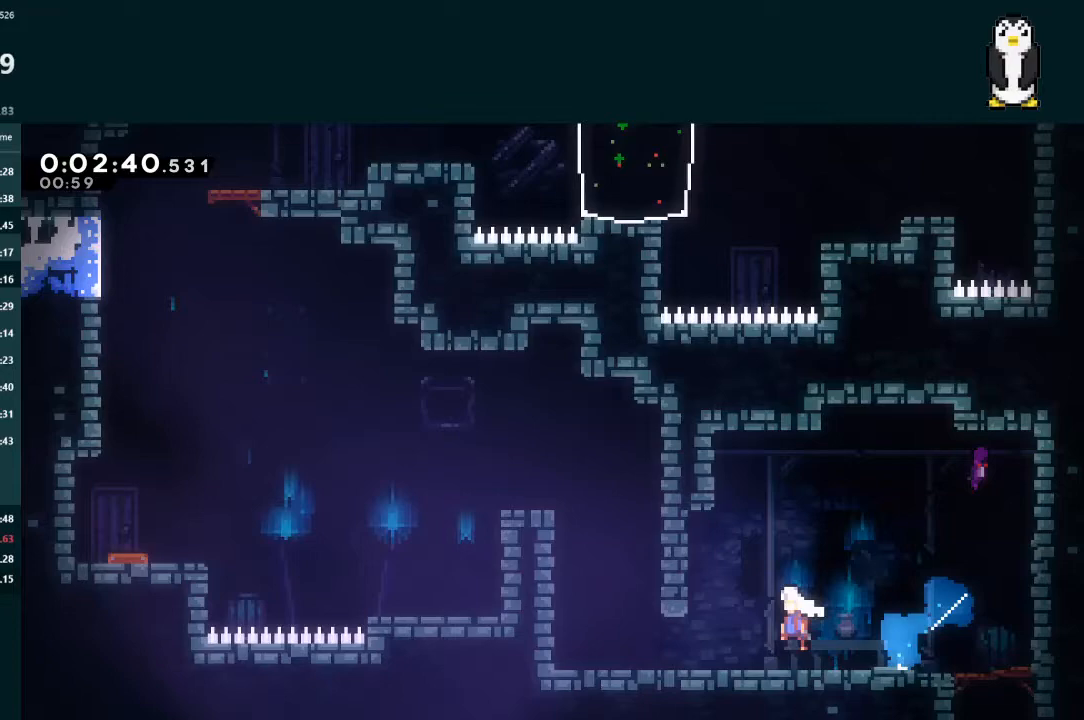
{"buttons": ["L2", "DPAD_UP", "DPAD_LEFT"], "left_stick": "center", "right_stick": "center", "events": [[33, "A", "up"], [233, "DPAD_LEFT", "up"], [233, "L2", "down"], [233, "X", "down"], [267, "DPAD_UP", "down"], [400, "DPAD_LEFT", "down"], [433, "X", "up"]]}
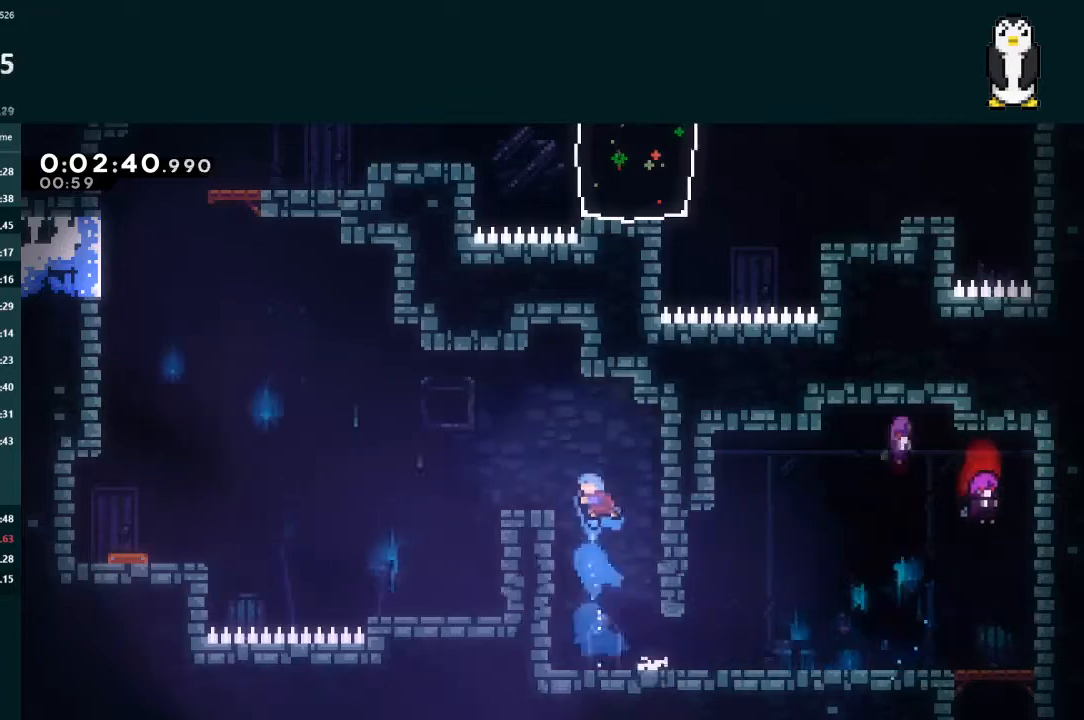
{"buttons": ["DPAD_LEFT"], "left_stick": "center", "right_stick": "center", "events": [[100, "DPAD_UP", "up"], [133, "DPAD_DOWN", "down"], [133, "DPAD_LEFT", "up"], [133, "L2", "up"], [167, "DPAD_LEFT", "down"], [200, "X", "down"], [300, "A", "down"], [300, "DPAD_DOWN", "up"], [333, "X", "up"], [433, "A", "up"]]}